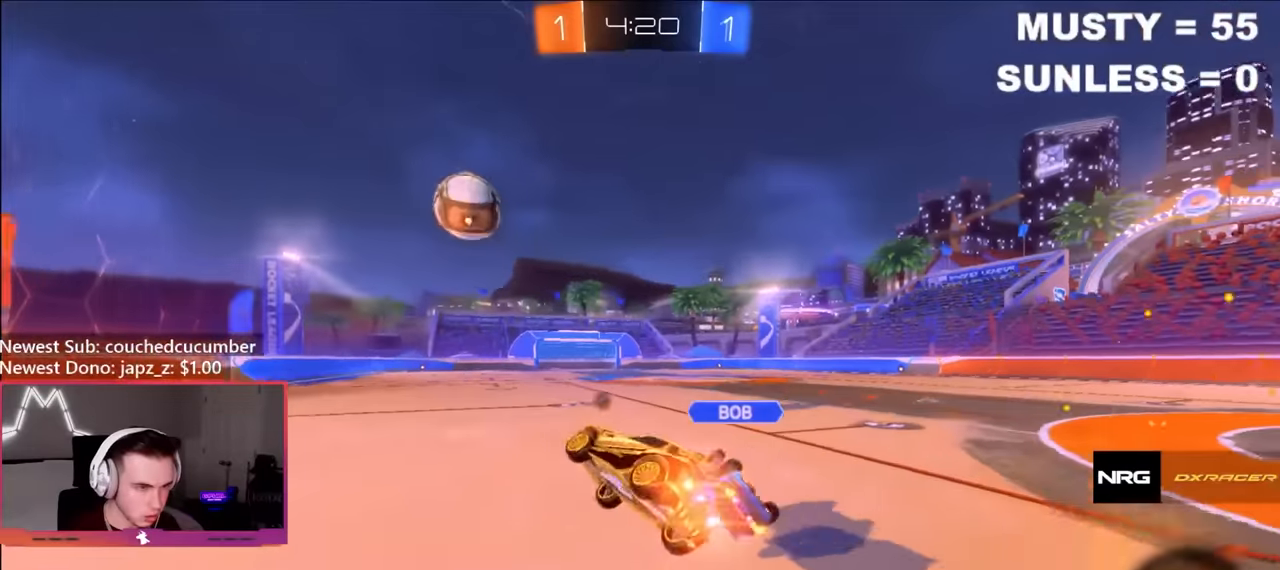
Gameplay with a controller (Xbox layout); each line is a JSON object with the inputs held at the frame after it. "events" lists button and stick changes between this image and that frame as [ms after this image, input, new state], when the widget could be followed in between.
{"buttons": [], "left_stick": "down-left", "right_stick": "center", "events": [[33, "left_stick", "up-left"], [133, "left_stick", "right"], [200, "left_stick", "down-right"], [350, "R1", "up"], [350, "left_stick", "center"], [400, "left_stick", "left"], [433, "B", "up"], [467, "left_stick", "down-left"]]}
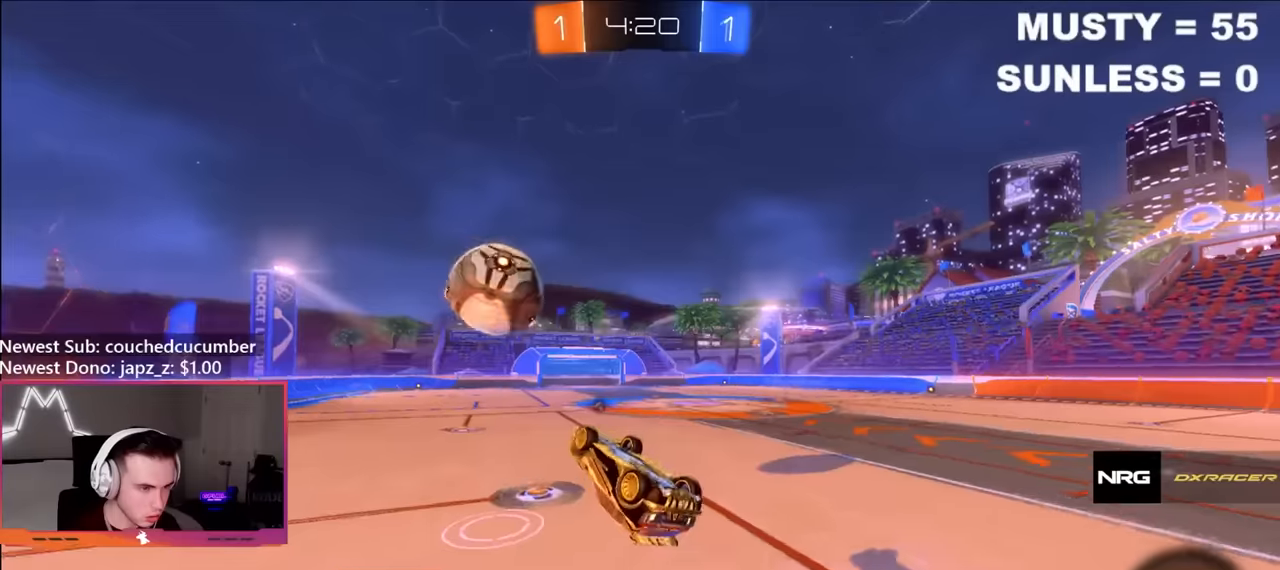
{"buttons": [], "left_stick": "down", "right_stick": "center", "events": [[67, "left_stick", "center"], [184, "left_stick", "up-left"], [250, "A", "down"], [334, "A", "up"], [334, "left_stick", "down-right"], [384, "left_stick", "down"]]}
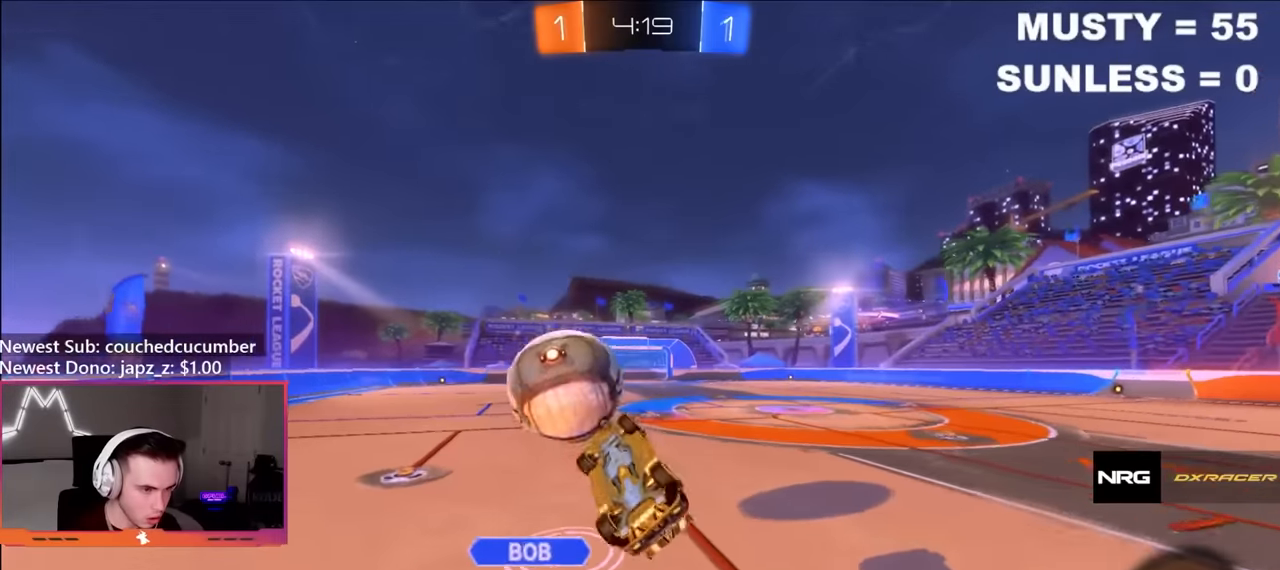
{"buttons": [], "left_stick": "left", "right_stick": "center", "events": [[34, "B", "down"], [367, "B", "up"], [384, "left_stick", "center"], [467, "left_stick", "left"]]}
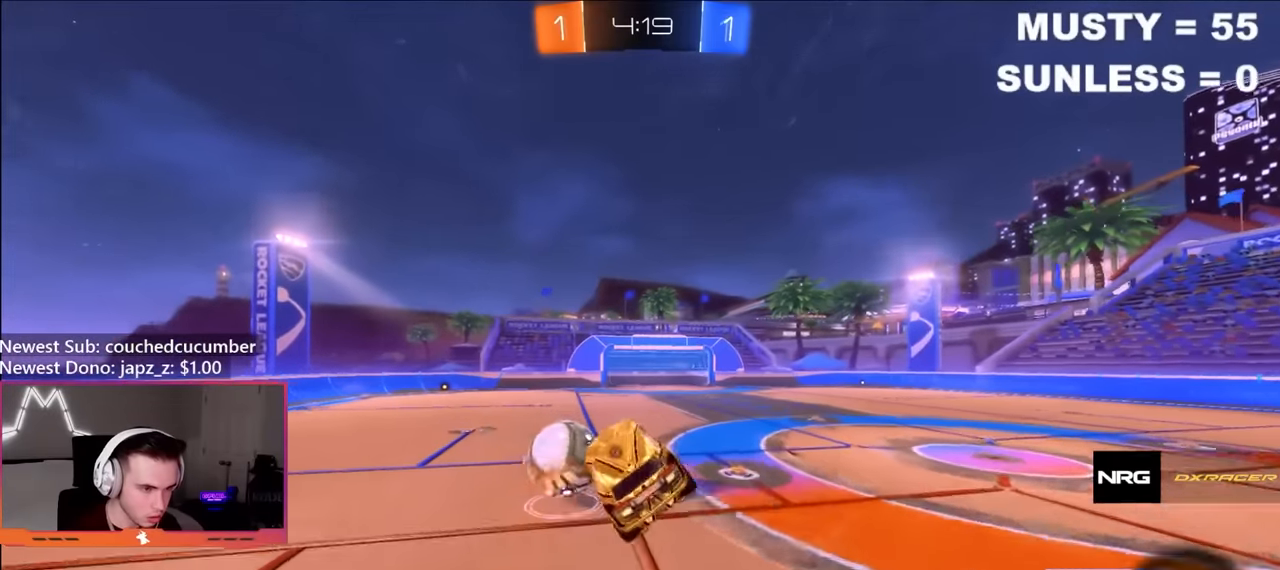
{"buttons": ["L1", "R2"], "left_stick": "down-left", "right_stick": "center", "events": [[84, "left_stick", "down-left"], [150, "R2", "down"], [484, "L1", "down"]]}
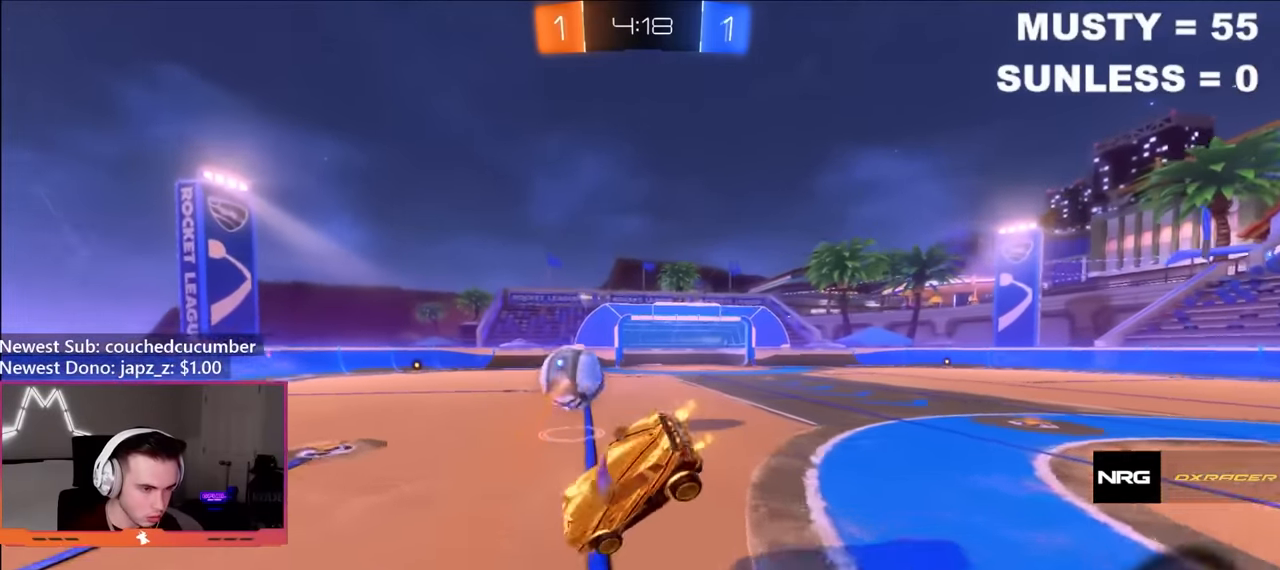
{"buttons": ["A", "L1"], "left_stick": "down", "right_stick": "center", "events": [[17, "left_stick", "down"], [84, "R2", "up"], [117, "left_stick", "center"], [350, "left_stick", "down"], [367, "A", "down"], [450, "A", "up"], [500, "A", "down"]]}
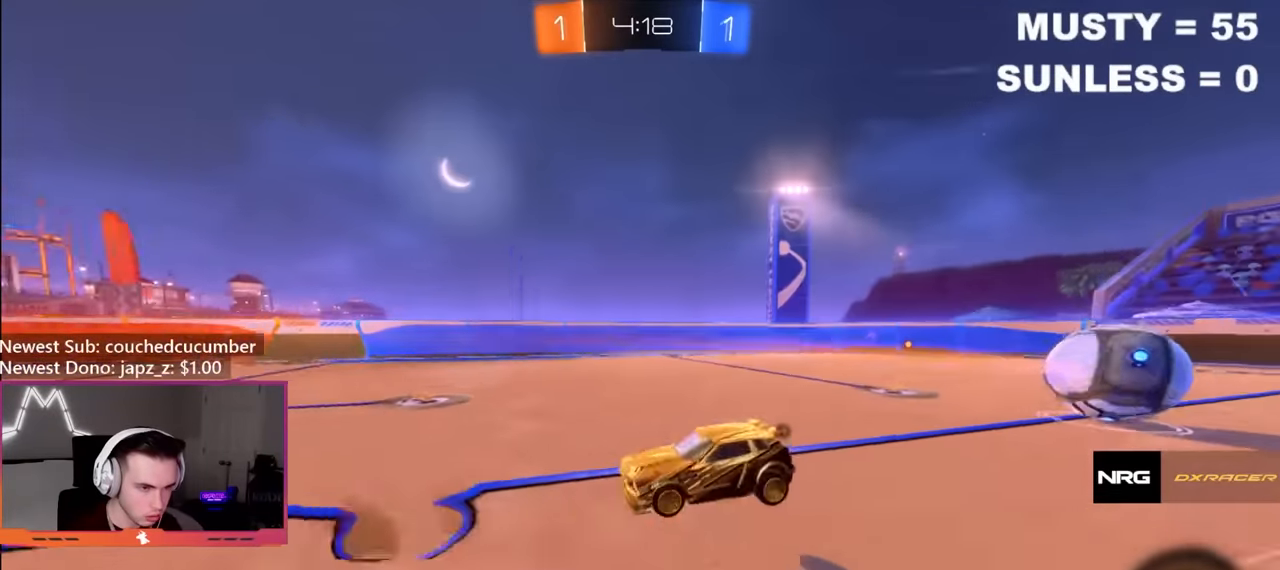
{"buttons": ["L1", "R2"], "left_stick": "up-left", "right_stick": "center", "events": [[134, "A", "up"], [267, "R2", "down"], [267, "Y", "down"], [300, "left_stick", "up-left"], [367, "Y", "up"]]}
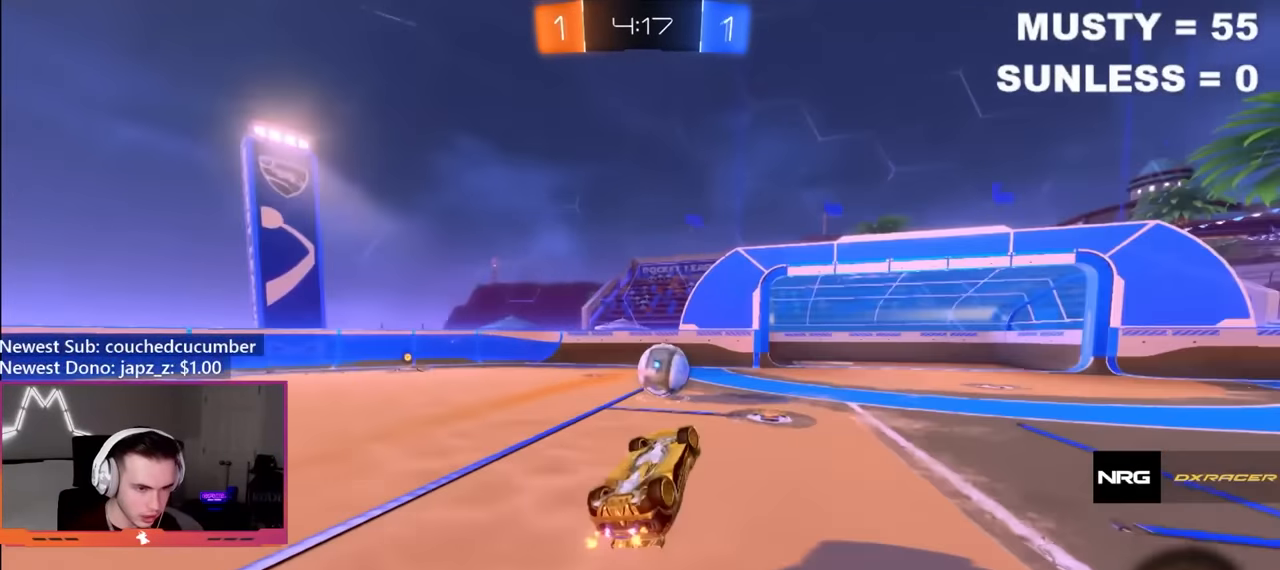
{"buttons": ["R2"], "left_stick": "up-left", "right_stick": "center", "events": [[417, "L1", "up"]]}
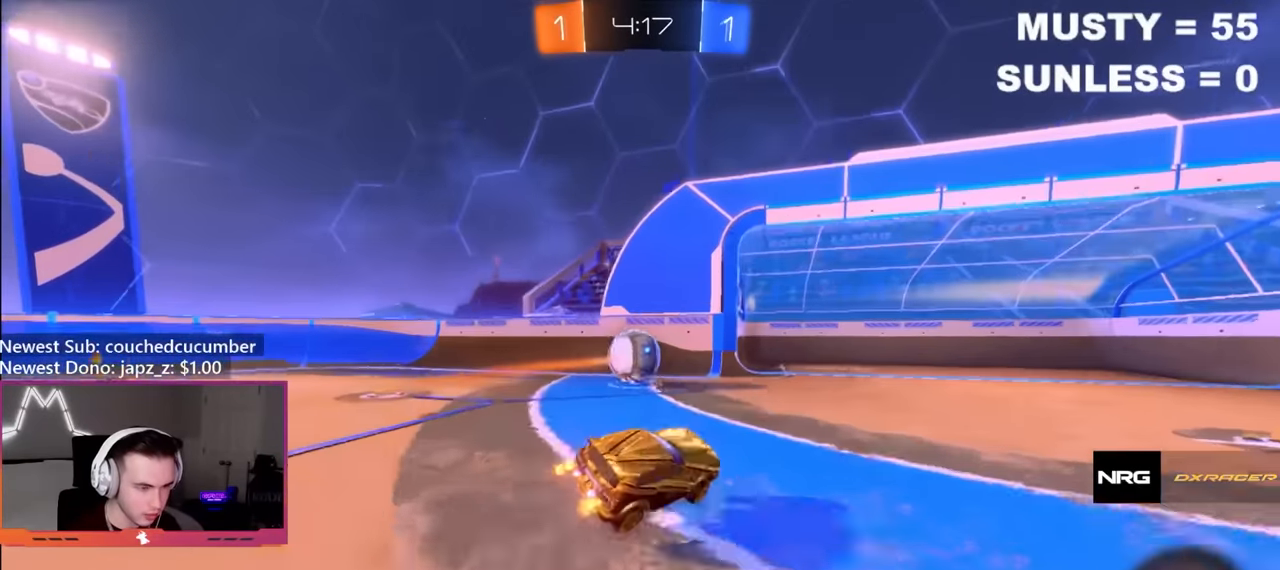
{"buttons": ["R2"], "left_stick": "center", "right_stick": "center", "events": [[117, "left_stick", "center"], [384, "left_stick", "left"], [500, "left_stick", "center"]]}
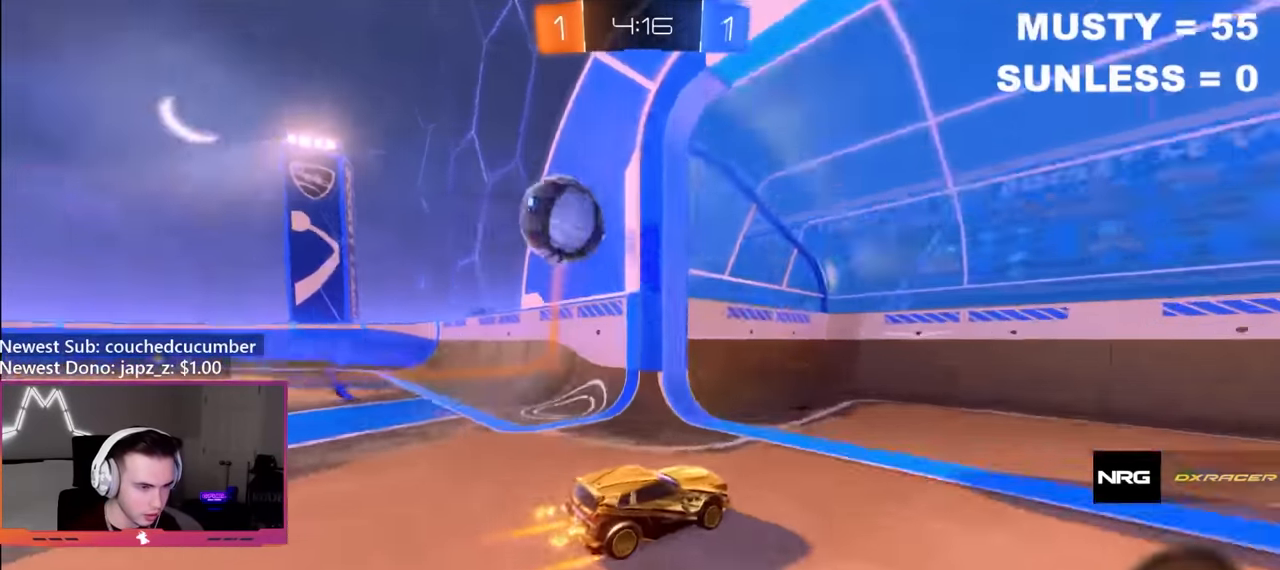
{"buttons": ["R2"], "left_stick": "center", "right_stick": "center", "events": [[217, "left_stick", "left"], [350, "left_stick", "center"]]}
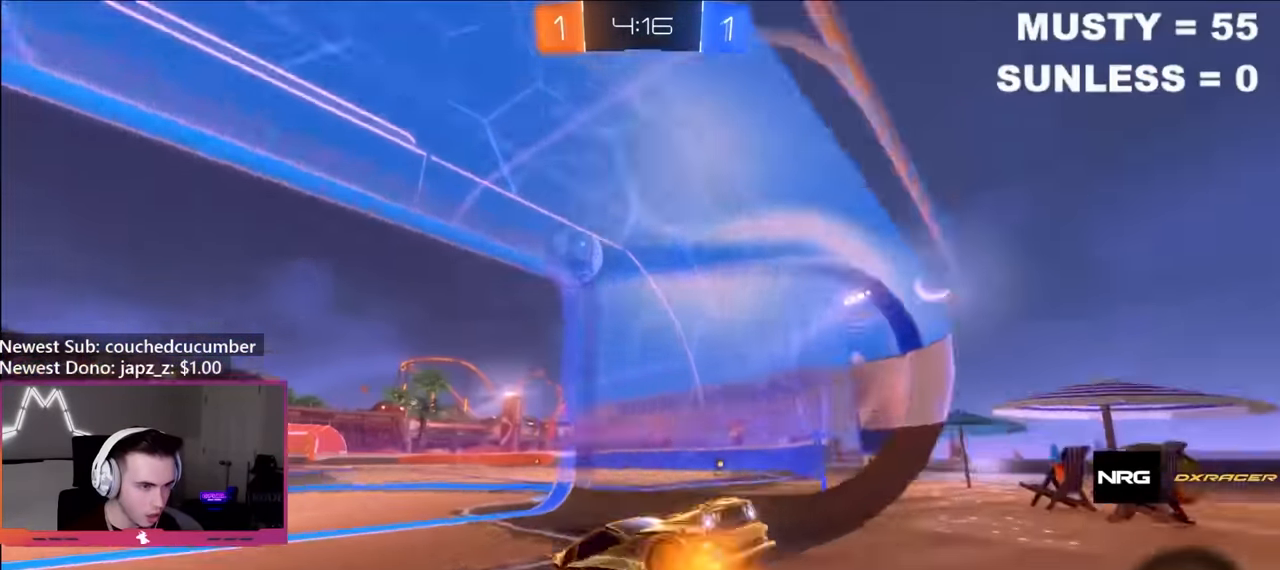
{"buttons": ["L2"], "left_stick": "up-right", "right_stick": "center", "events": [[150, "left_stick", "left"], [317, "L2", "down"], [317, "R2", "up"], [367, "left_stick", "up-right"]]}
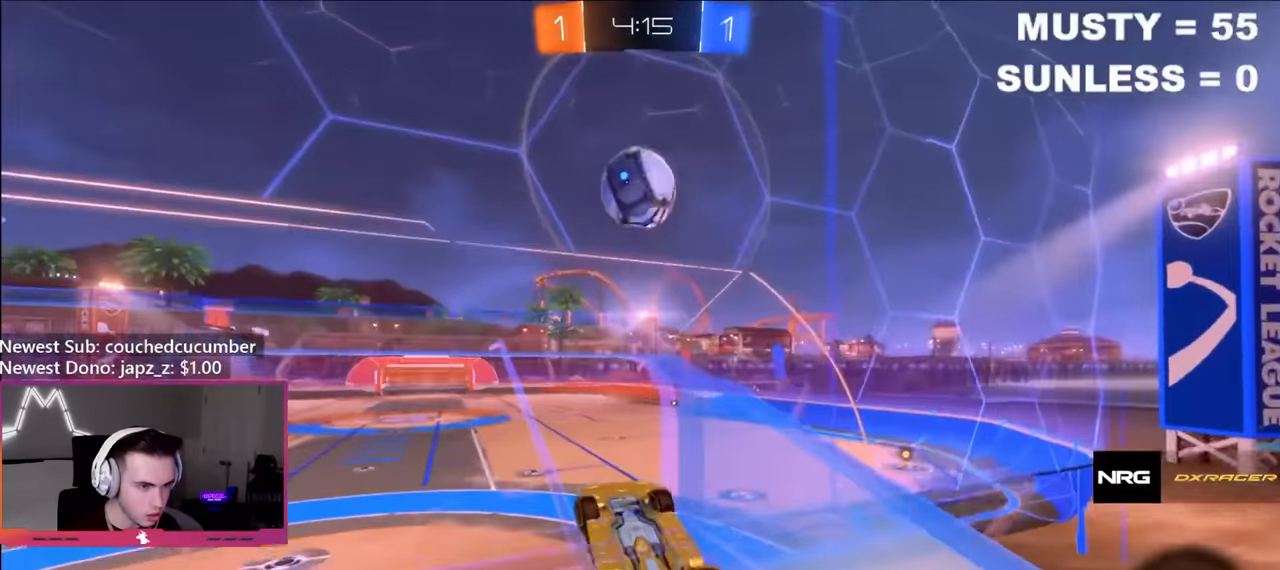
{"buttons": ["B", "R1"], "left_stick": "down-right", "right_stick": "center", "events": [[150, "R1", "down"], [184, "L2", "up"], [367, "left_stick", "left"], [400, "B", "down"], [434, "left_stick", "down"], [484, "left_stick", "down-right"]]}
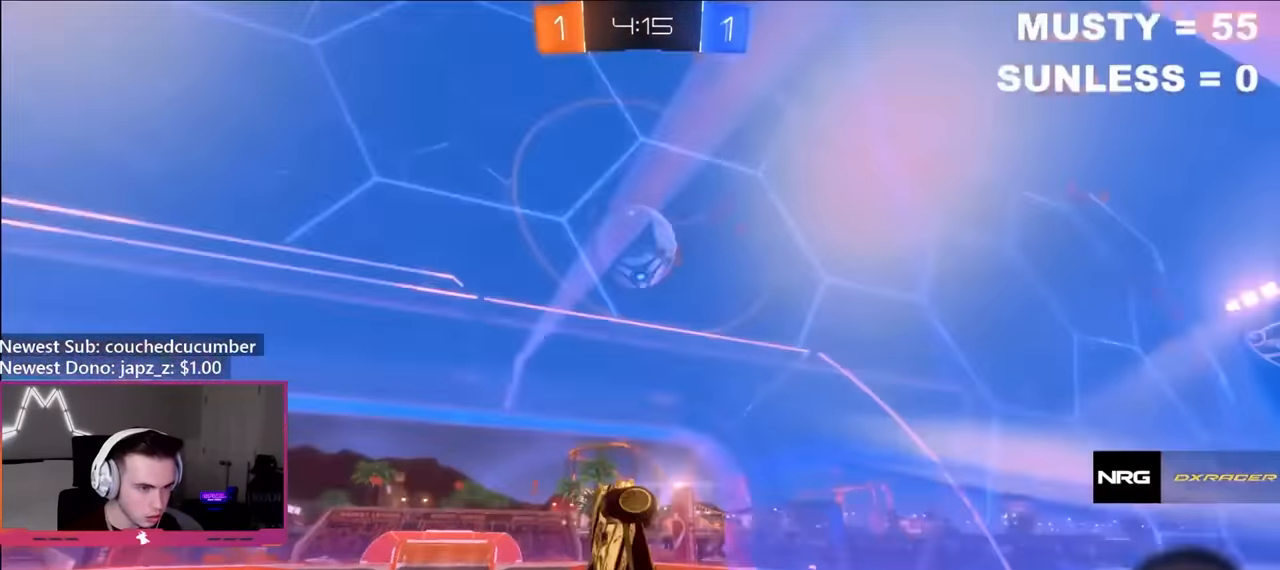
{"buttons": ["B", "R1"], "left_stick": "up-left", "right_stick": "center", "events": [[67, "left_stick", "left"], [167, "left_stick", "down-left"], [434, "left_stick", "up-left"]]}
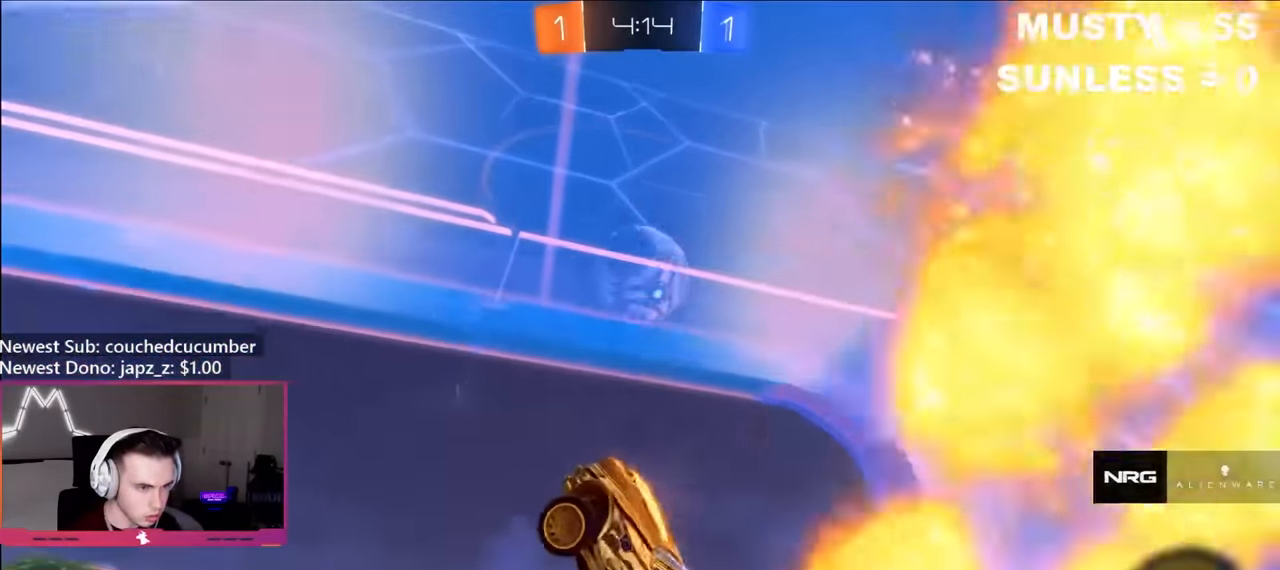
{"buttons": ["B"], "left_stick": "up-left", "right_stick": "center", "events": [[184, "R1", "up"], [234, "left_stick", "right"], [367, "left_stick", "down"], [484, "left_stick", "up-left"]]}
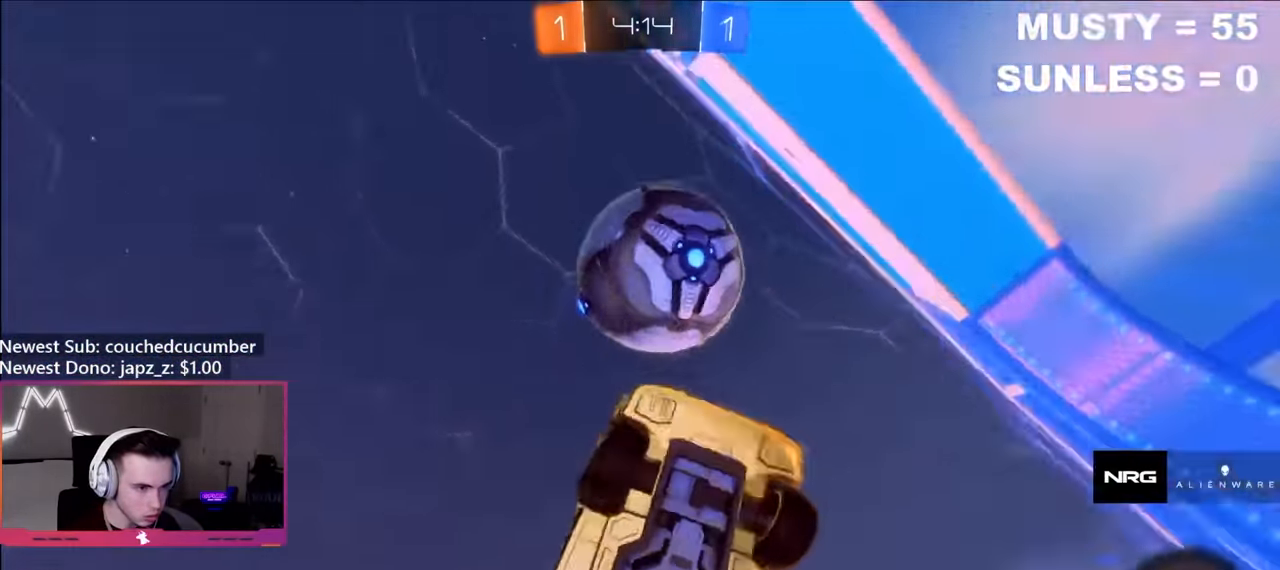
{"buttons": [], "left_stick": "up", "right_stick": "center", "events": [[217, "A", "down"], [317, "A", "up"], [317, "left_stick", "up"], [350, "B", "up"]]}
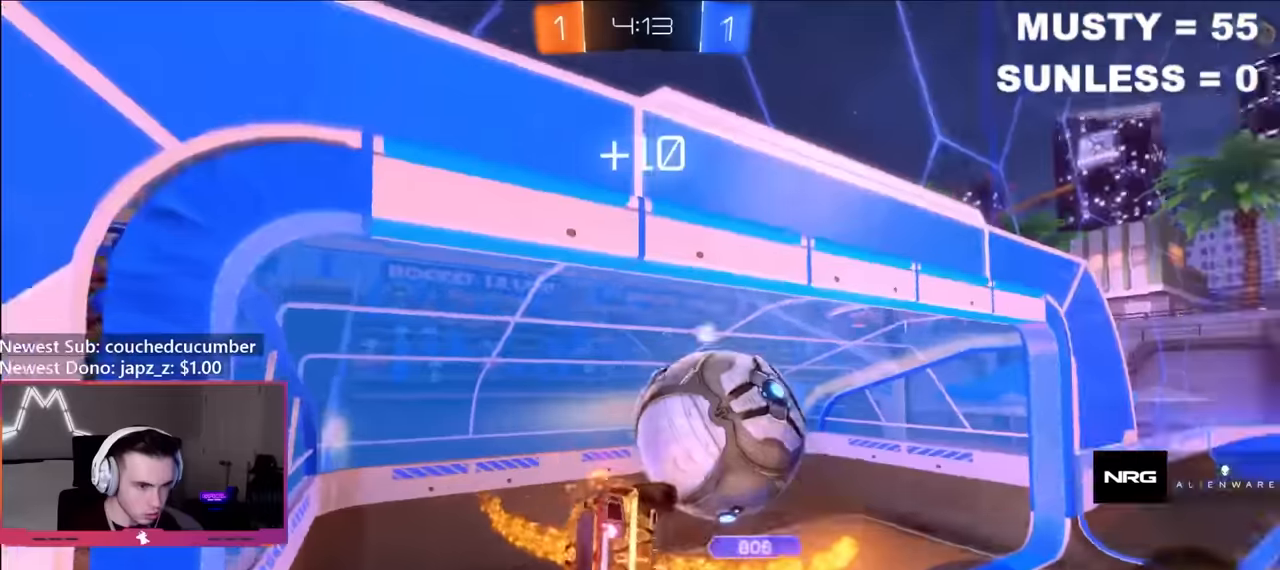
{"buttons": [], "left_stick": "center", "right_stick": "center", "events": [[134, "left_stick", "up-left"], [250, "left_stick", "left"], [367, "left_stick", "center"]]}
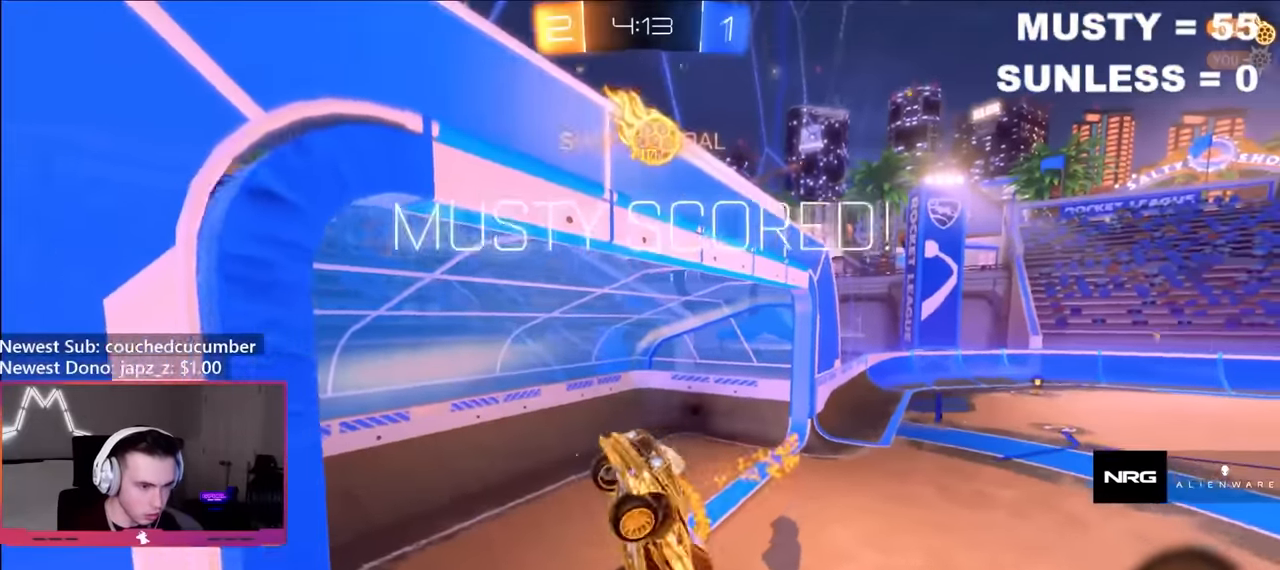
{"buttons": ["X"], "left_stick": "center", "right_stick": "center", "events": [[167, "Y", "down"], [267, "Y", "up"], [434, "X", "down"]]}
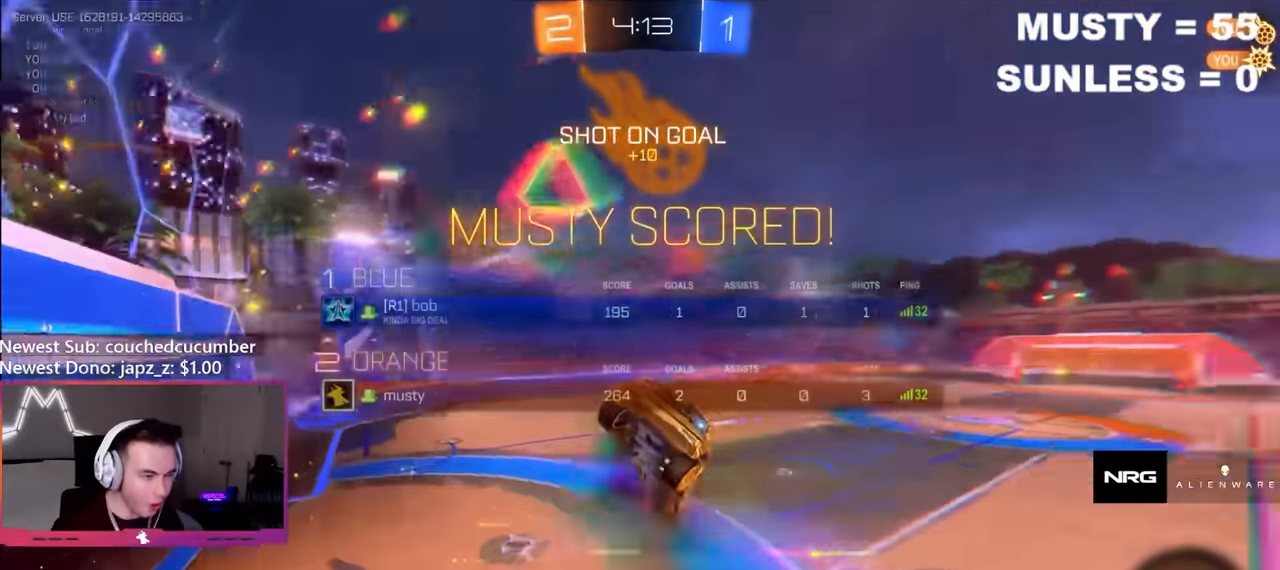
{"buttons": [], "left_stick": "center", "right_stick": "center", "events": [[67, "X", "up"]]}
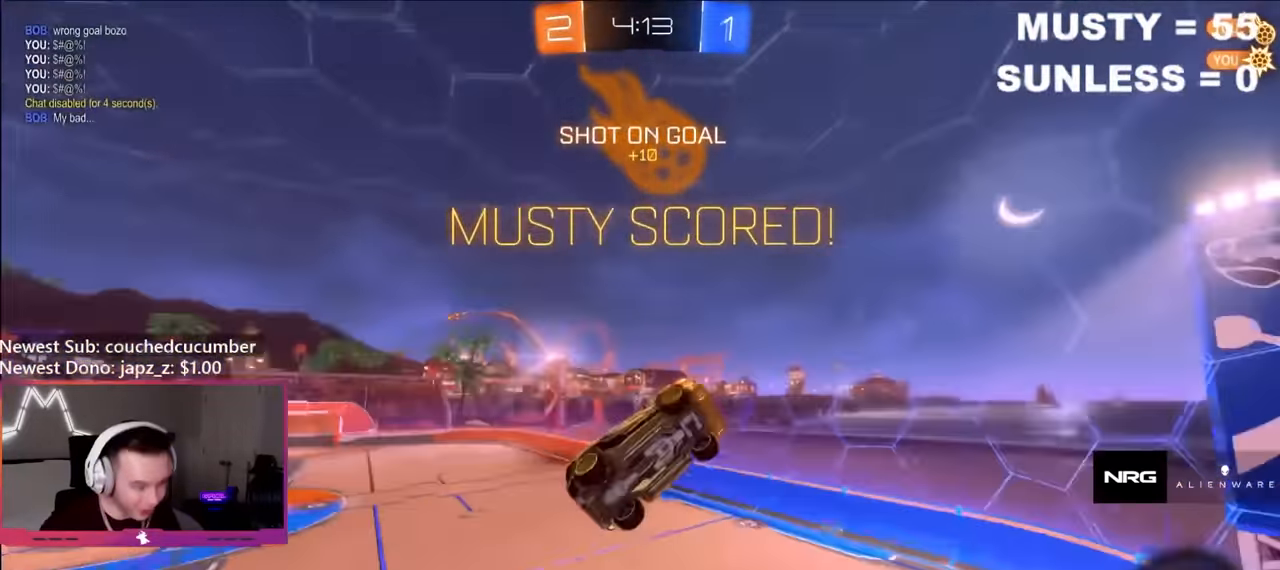
{"buttons": [], "left_stick": "center", "right_stick": "center", "events": []}
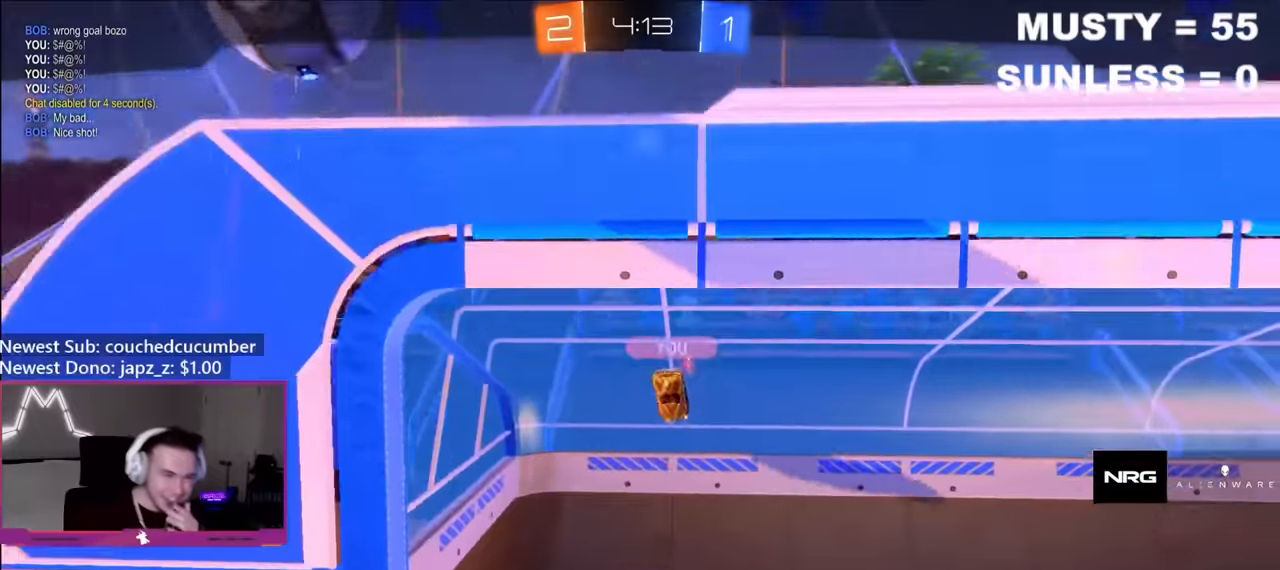
{"buttons": [], "left_stick": "center", "right_stick": "center", "events": []}
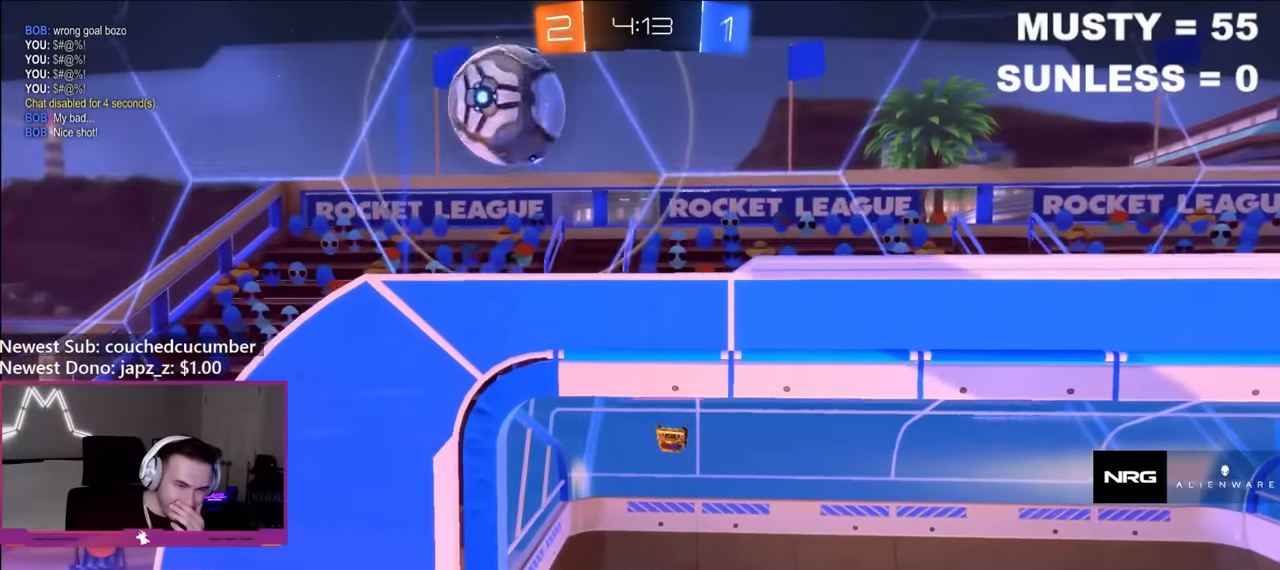
{"buttons": [], "left_stick": "center", "right_stick": "center", "events": []}
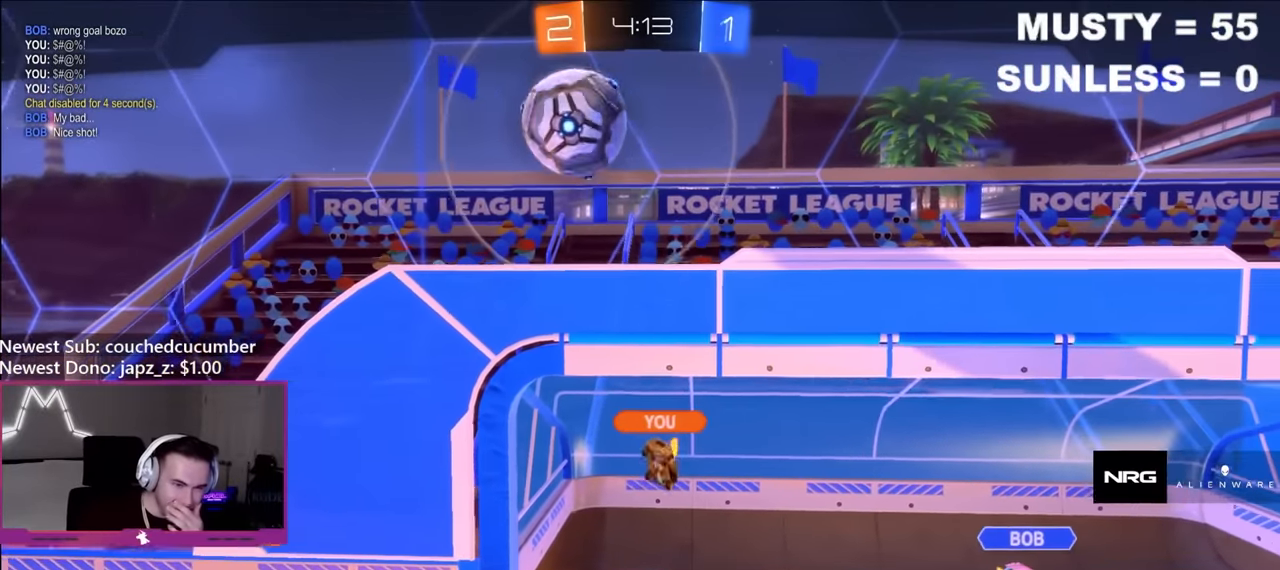
{"buttons": [], "left_stick": "center", "right_stick": "center", "events": []}
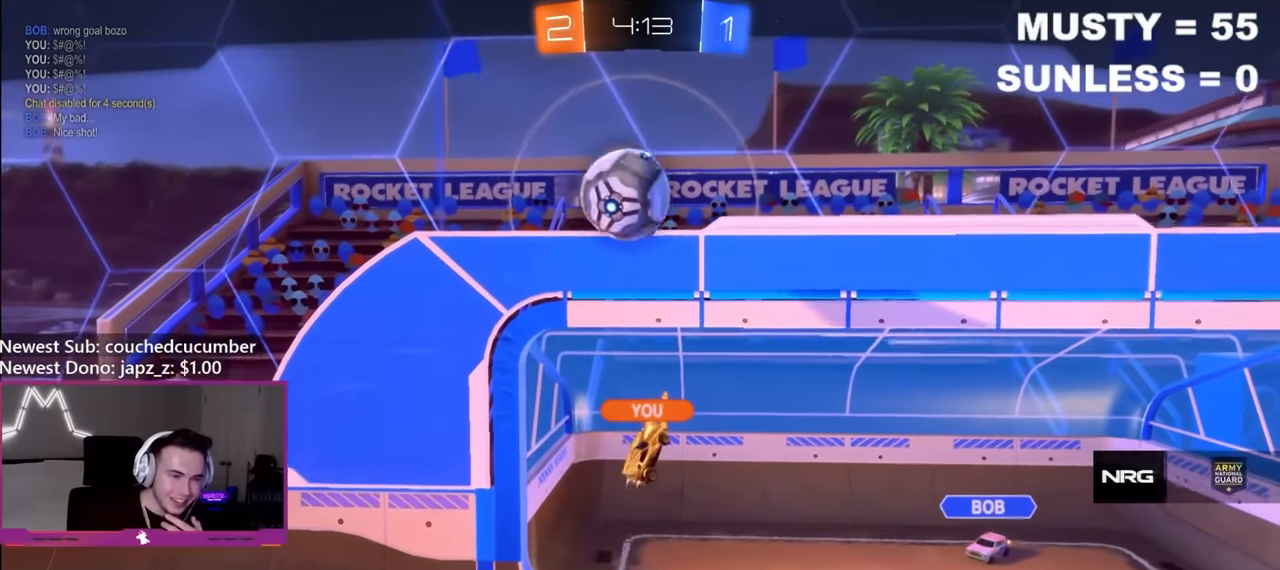
{"buttons": [], "left_stick": "center", "right_stick": "center", "events": []}
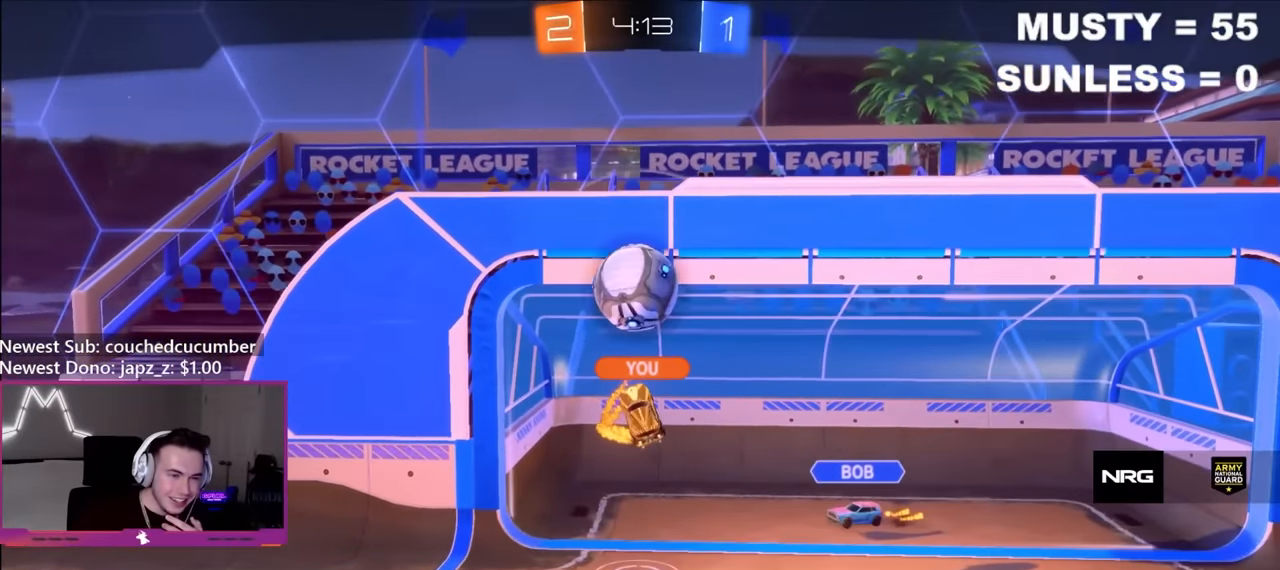
{"buttons": [], "left_stick": "center", "right_stick": "center", "events": []}
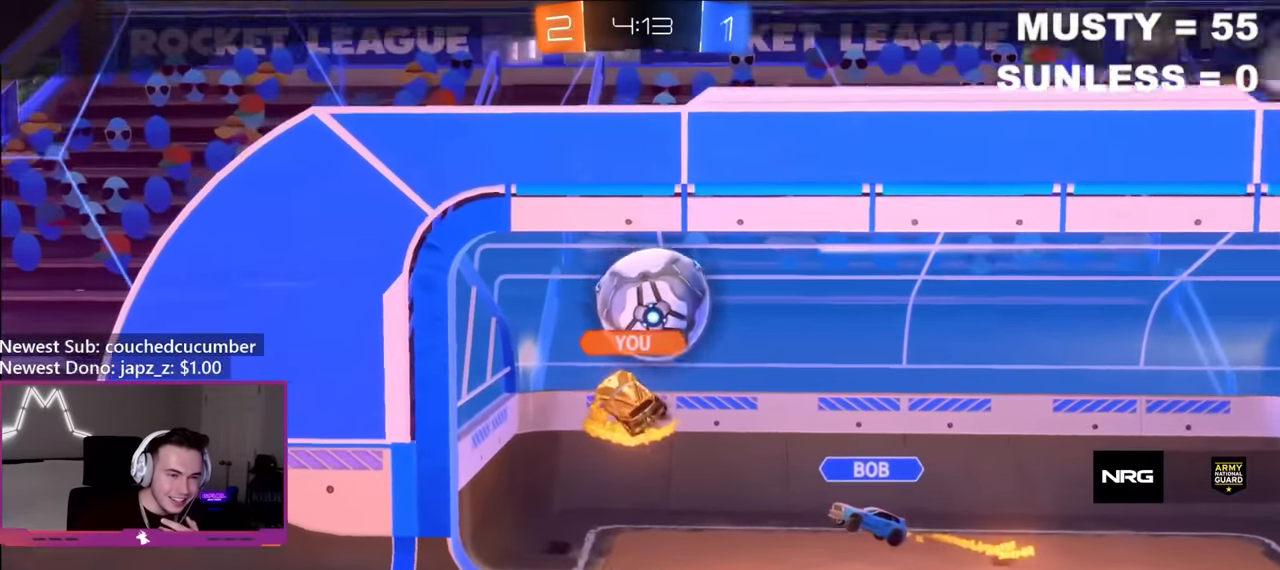
{"buttons": [], "left_stick": "center", "right_stick": "center", "events": []}
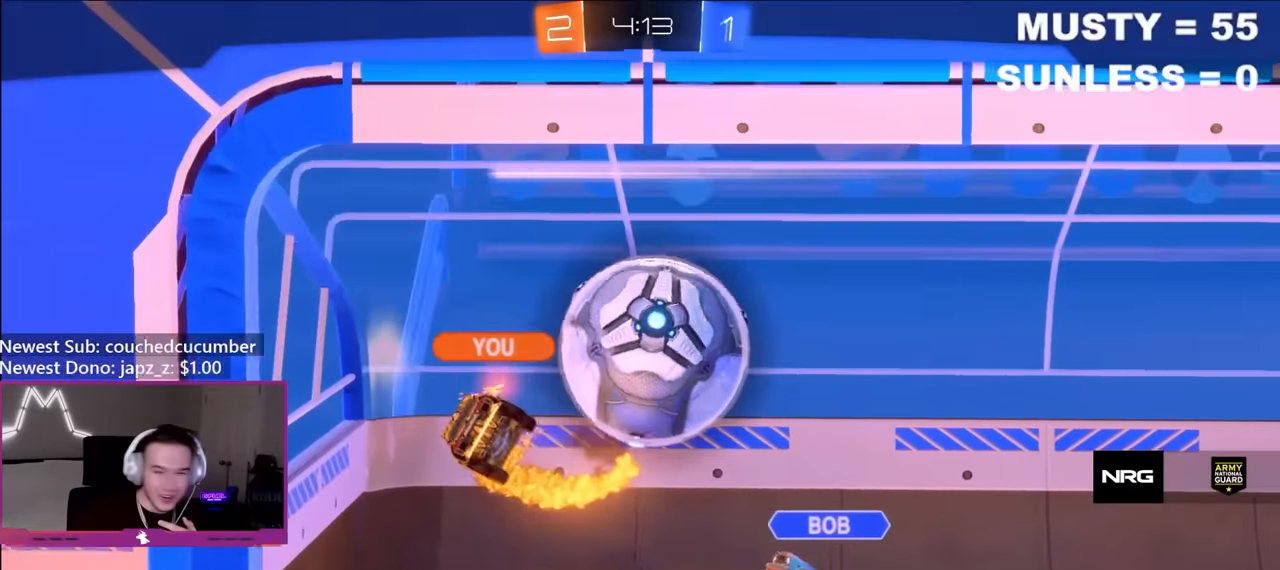
{"buttons": [], "left_stick": "center", "right_stick": "center", "events": []}
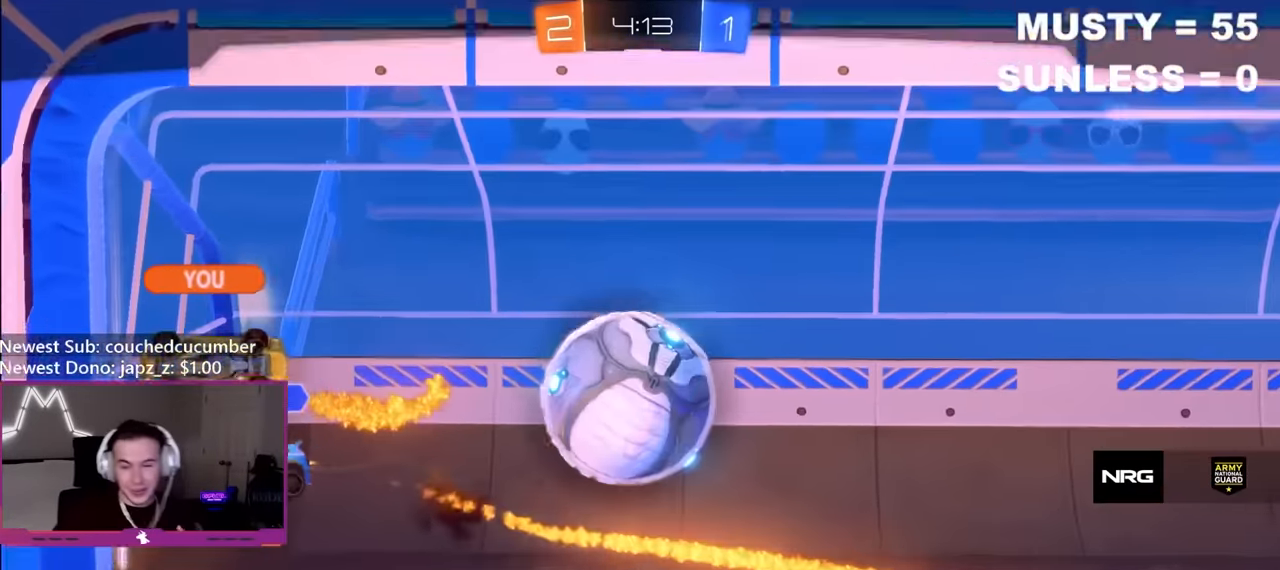
{"buttons": [], "left_stick": "center", "right_stick": "center", "events": []}